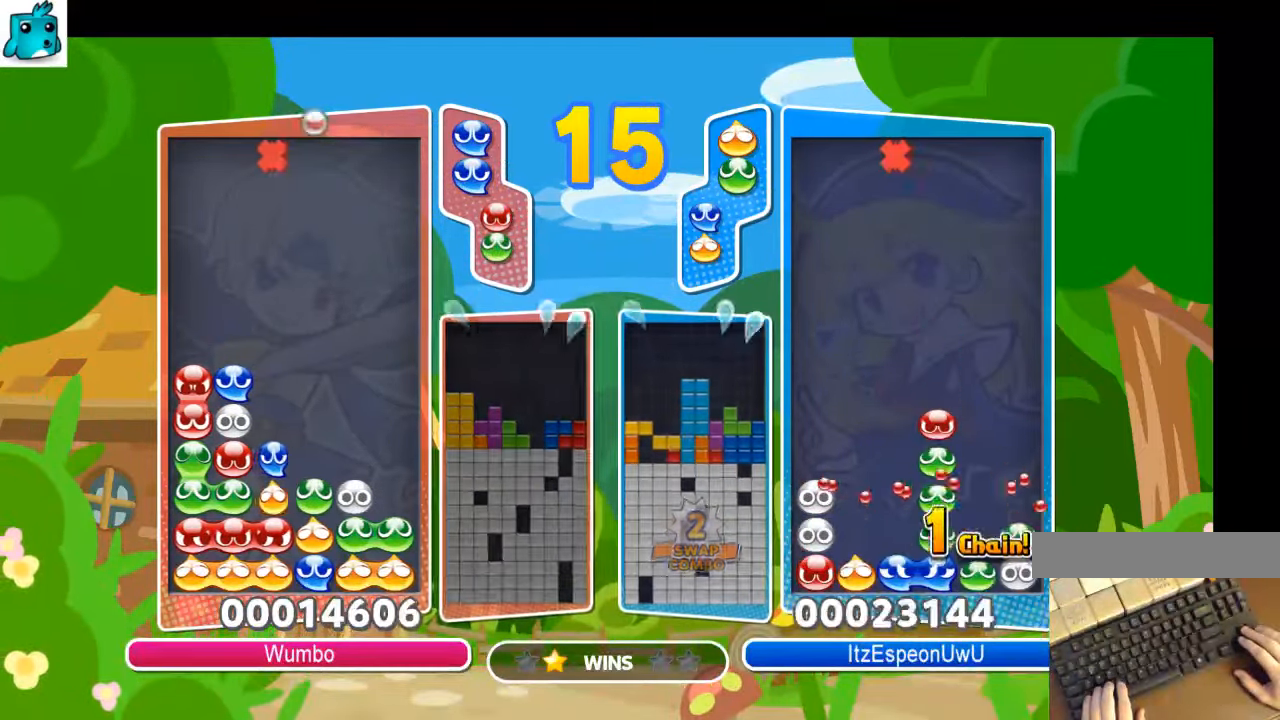
Gameplay with keyboard; each line is a JSON object with the keys held at the frame after it. "events" lists presses ("down") and releases ("up") of "c", "down", "left", "right", "shift", "up", "x" and "z" between this image and that frame as [ms after this image, input, new state], when the widget could be followed in between. No other keys are recorded. Mouse input is not recorded.
{"keys": ["left", "x", "z"], "events": [[300, "up", "up"], [400, "left", "down"], [400, "x", "down"], [500, "z", "down"]]}
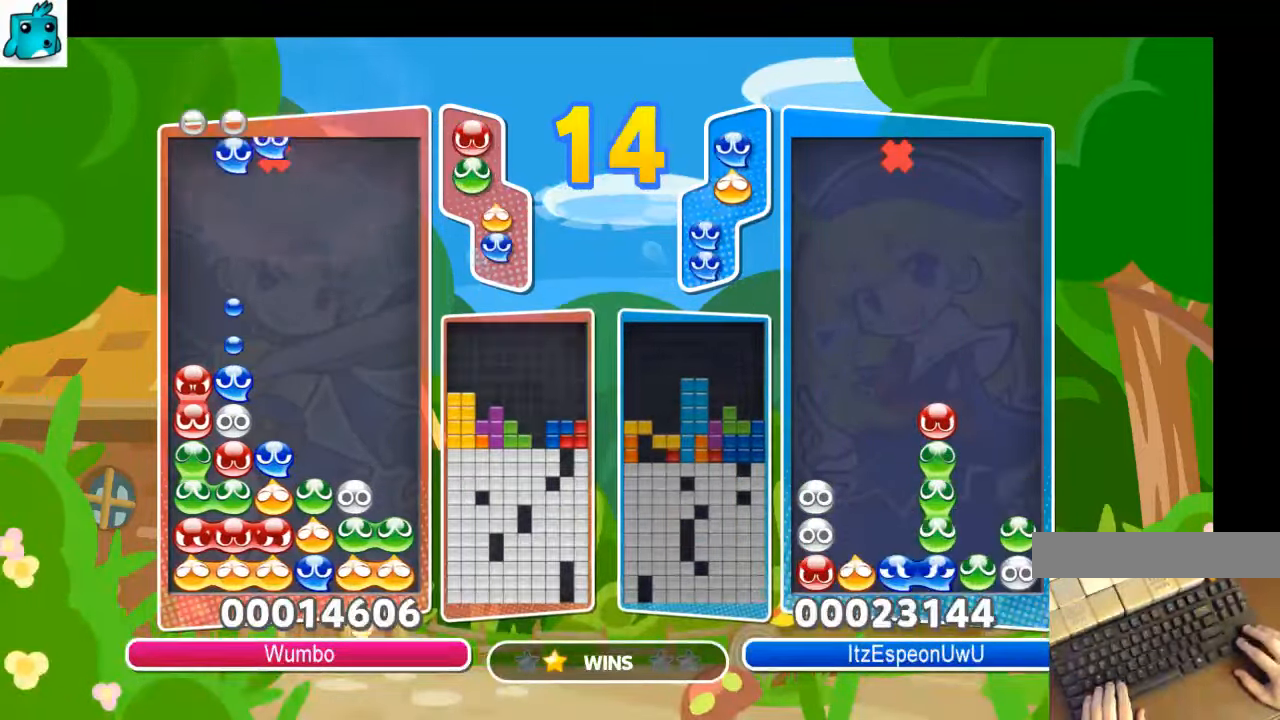
{"keys": [], "events": [[133, "up", "down"], [133, "x", "up"], [133, "z", "up"], [234, "left", "up"], [234, "up", "up"], [267, "x", "down"], [367, "x", "up"], [367, "z", "down"], [467, "z", "up"]]}
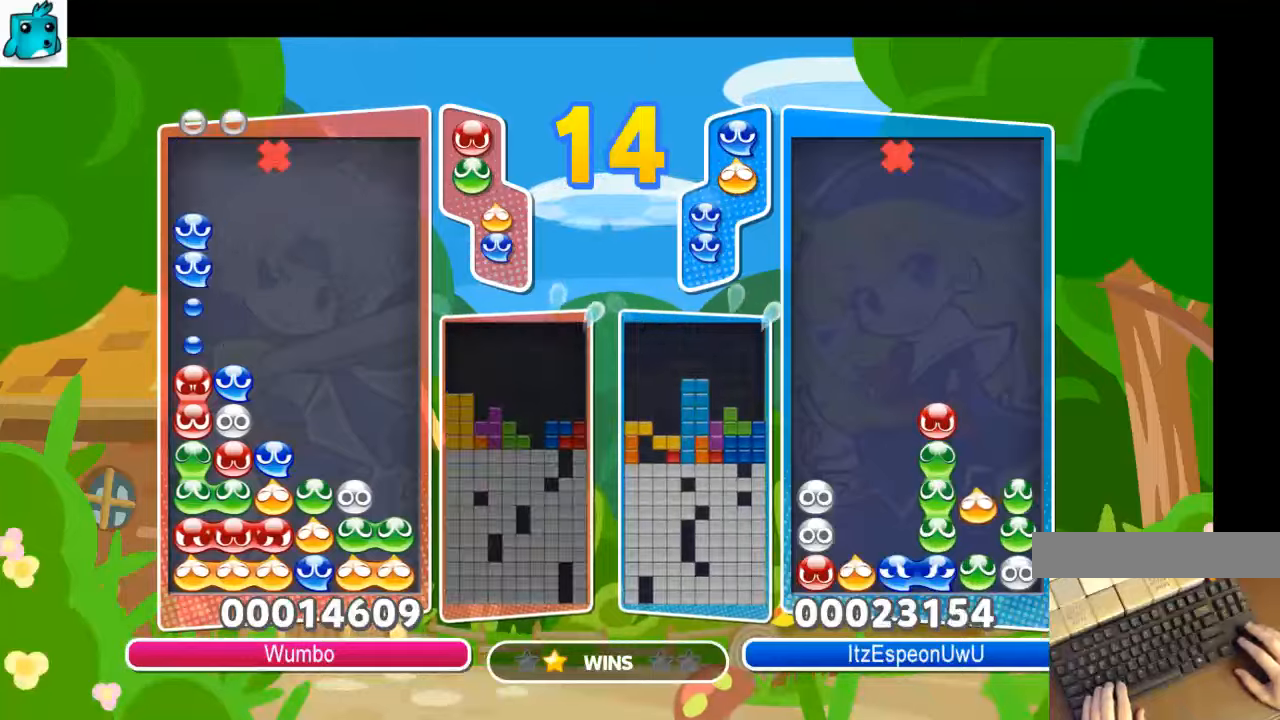
{"keys": ["up"], "events": [[67, "x", "down"], [134, "up", "down"], [134, "x", "up"]]}
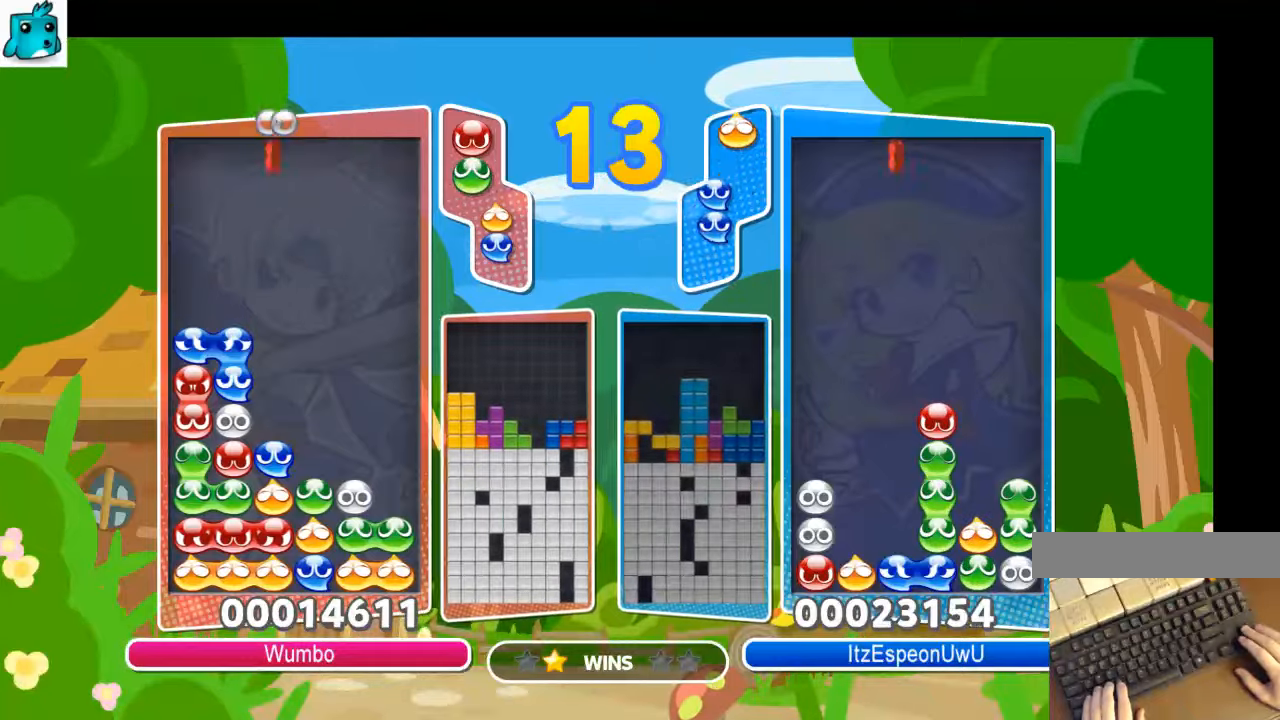
{"keys": [], "events": [[134, "up", "up"]]}
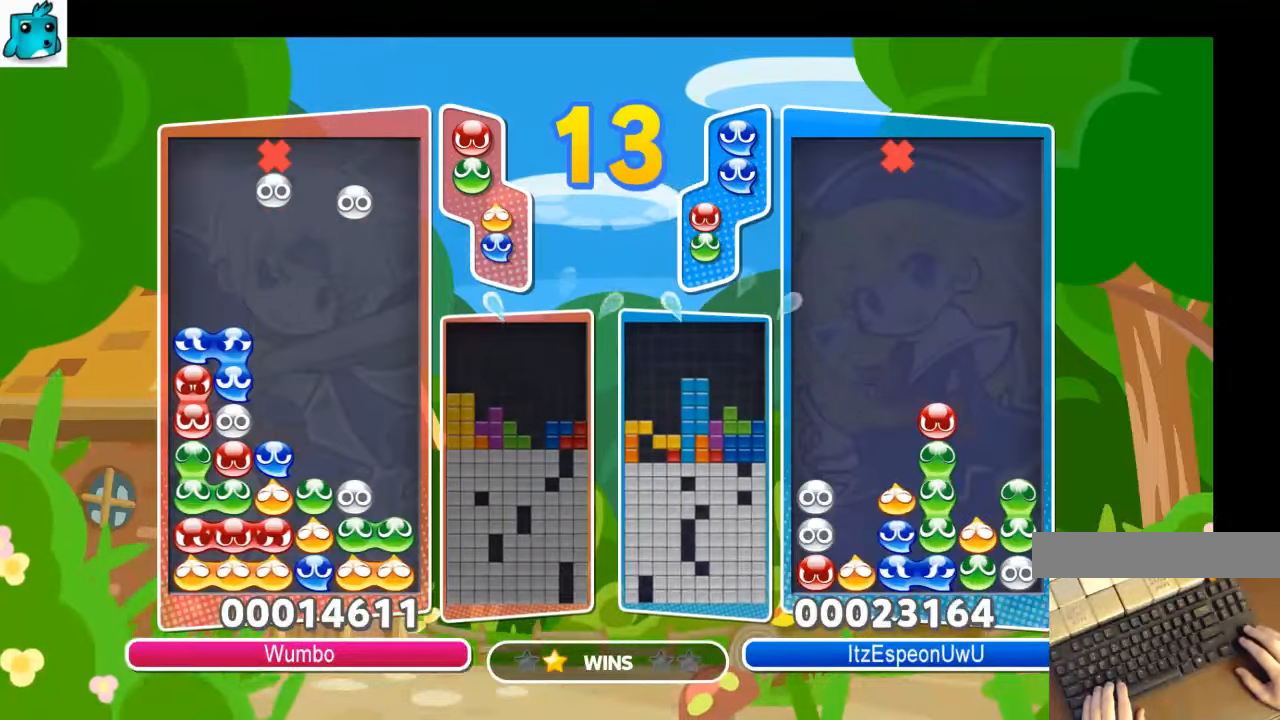
{"keys": ["left"], "events": [[467, "left", "down"]]}
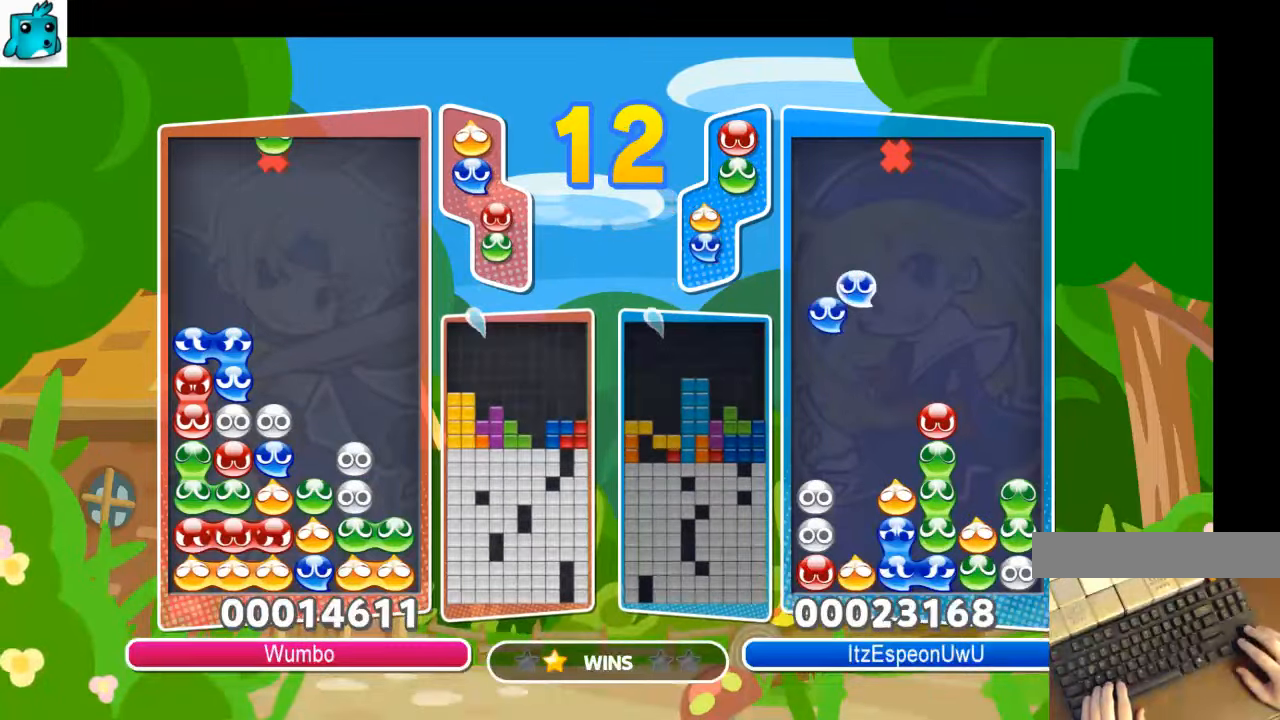
{"keys": ["up"], "events": [[100, "x", "down"], [200, "x", "up"], [234, "x", "down"], [300, "up", "down"], [400, "left", "up"], [400, "x", "up"]]}
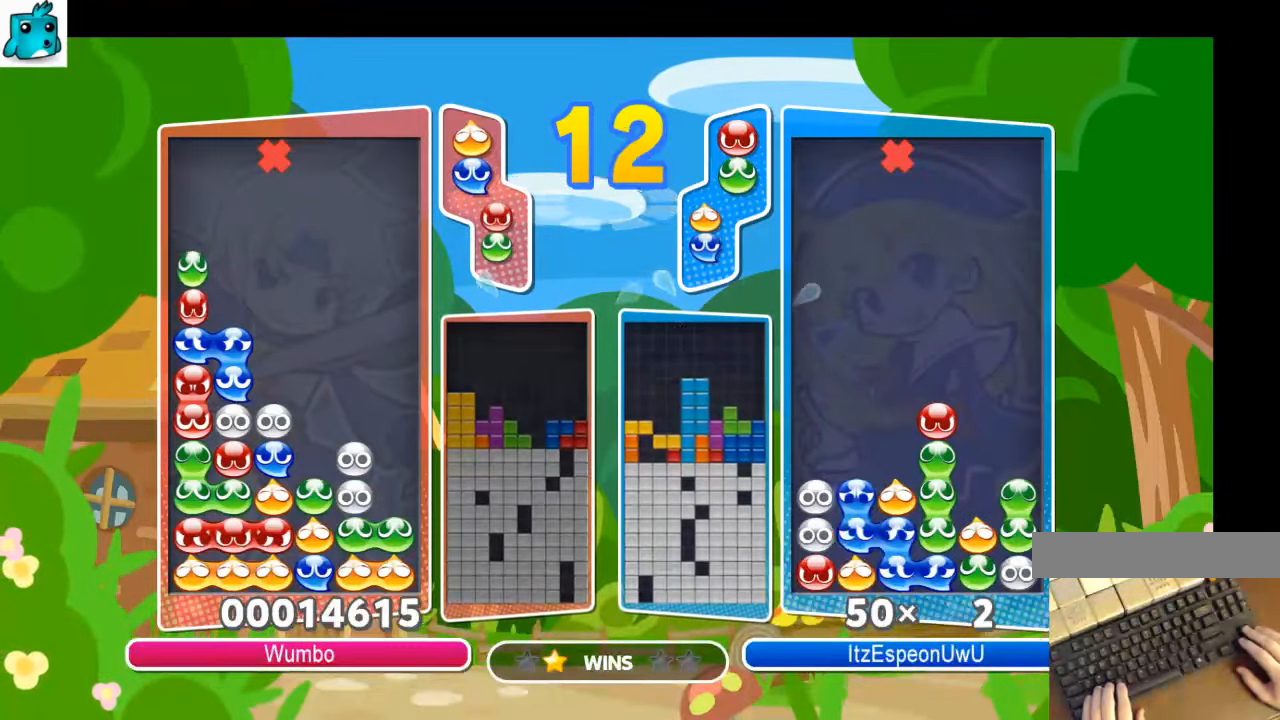
{"keys": ["left"], "events": [[167, "up", "up"], [400, "x", "down"], [434, "left", "down"], [500, "x", "up"]]}
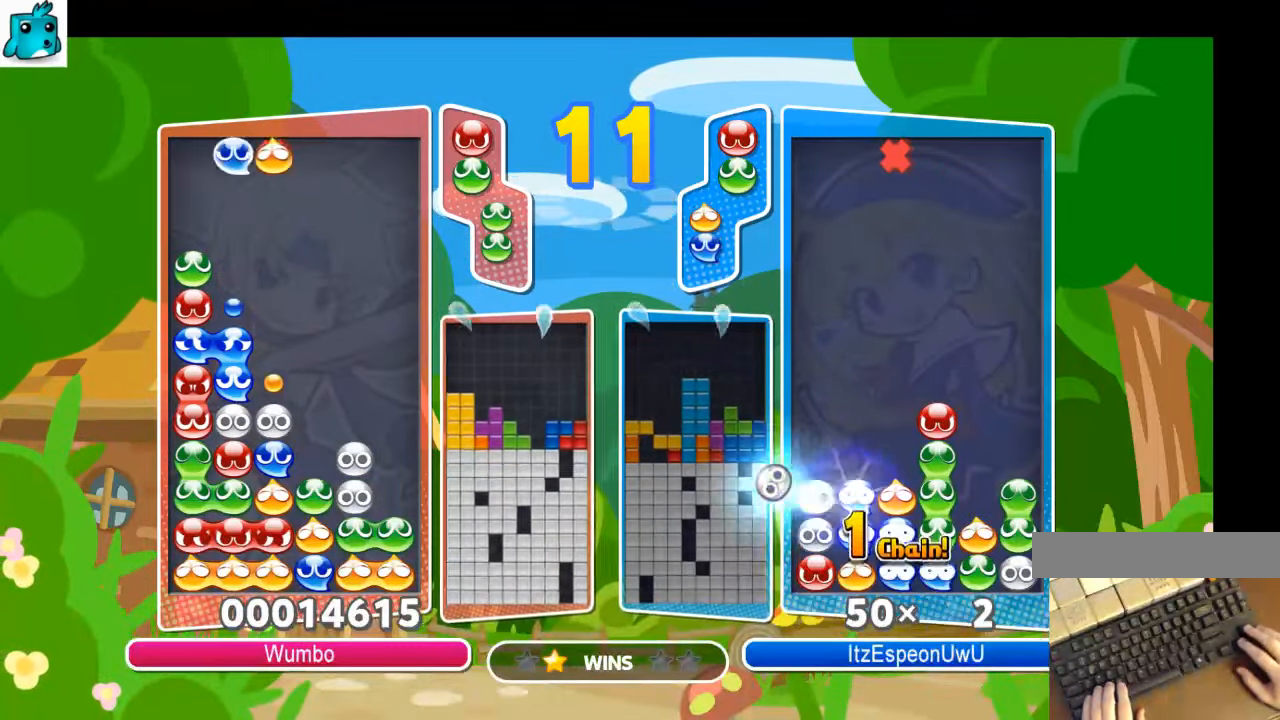
{"keys": [], "events": [[34, "left", "up"], [100, "x", "down"], [134, "up", "down"], [234, "x", "up"], [467, "up", "up"]]}
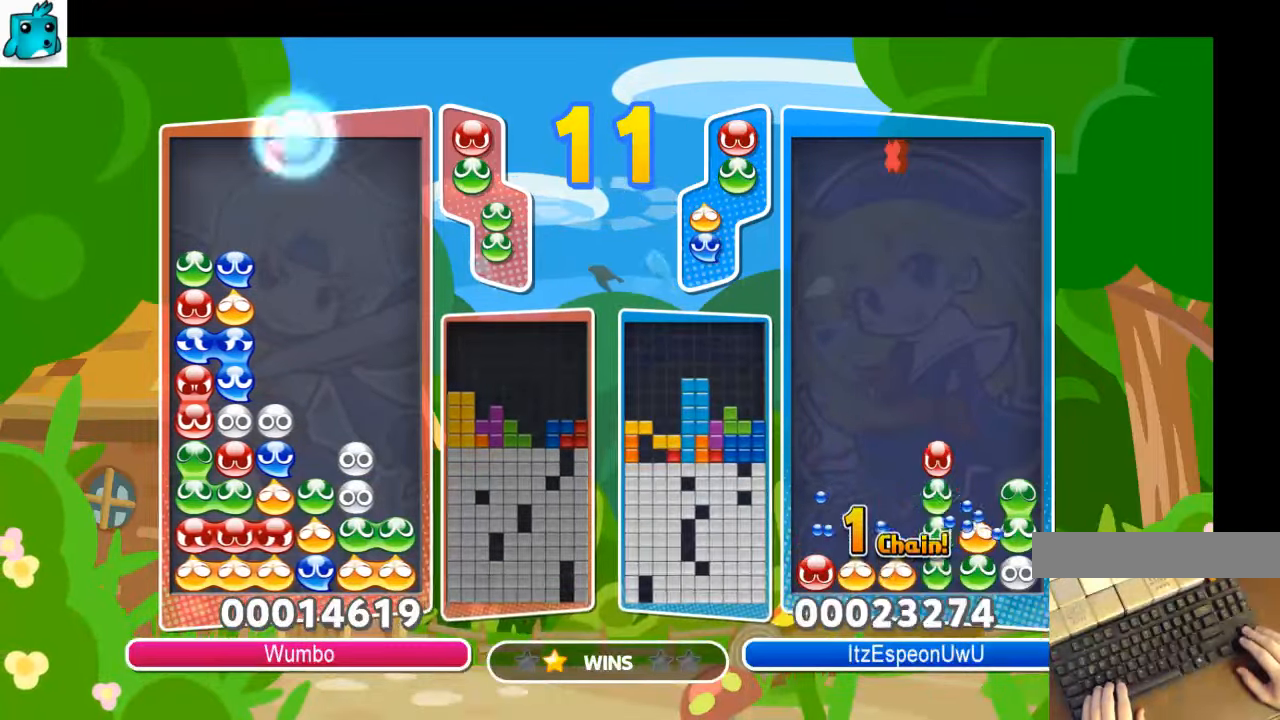
{"keys": ["x"], "events": [[67, "left", "down"], [367, "left", "up"], [467, "x", "down"]]}
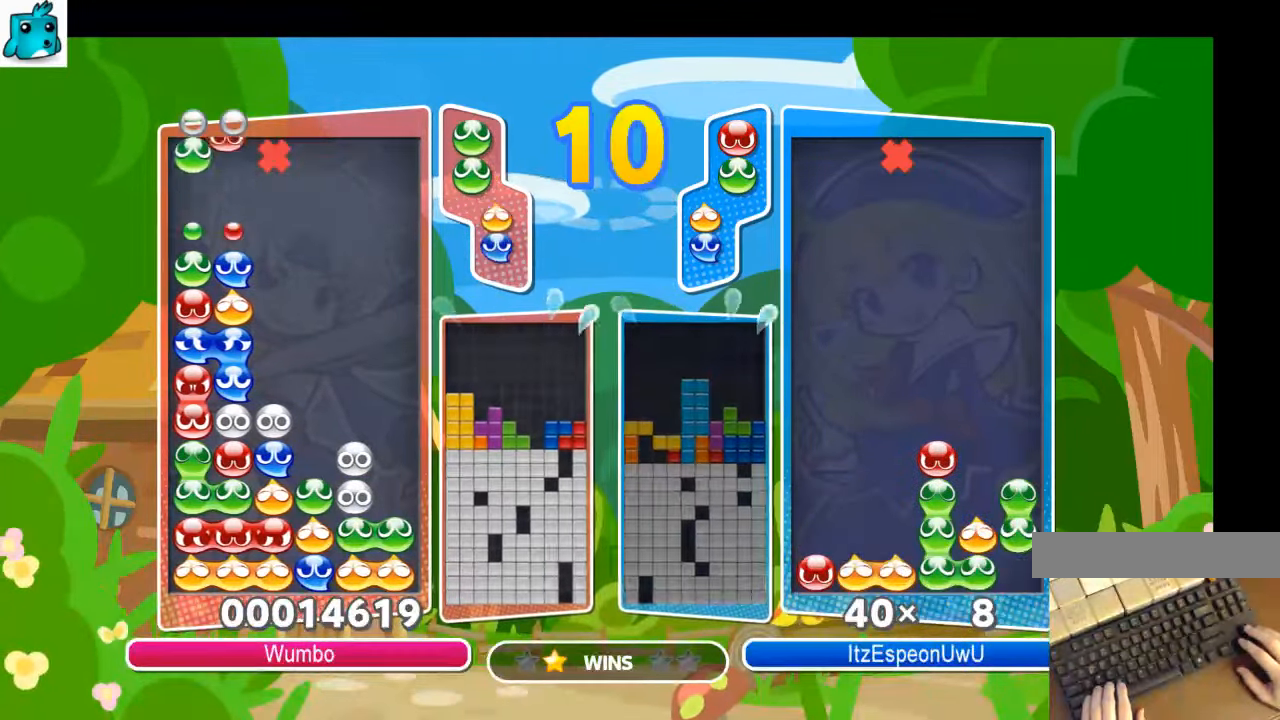
{"keys": [], "events": [[67, "x", "up"]]}
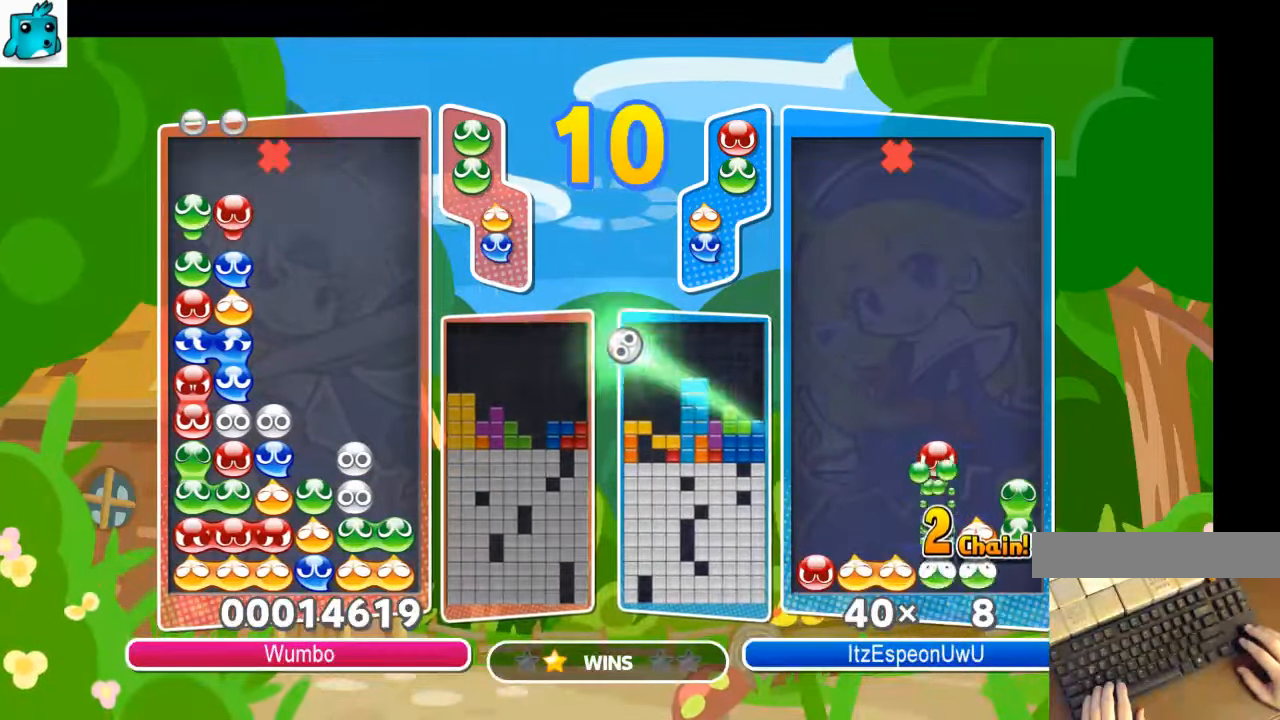
{"keys": [], "events": [[167, "up", "down"], [400, "up", "up"]]}
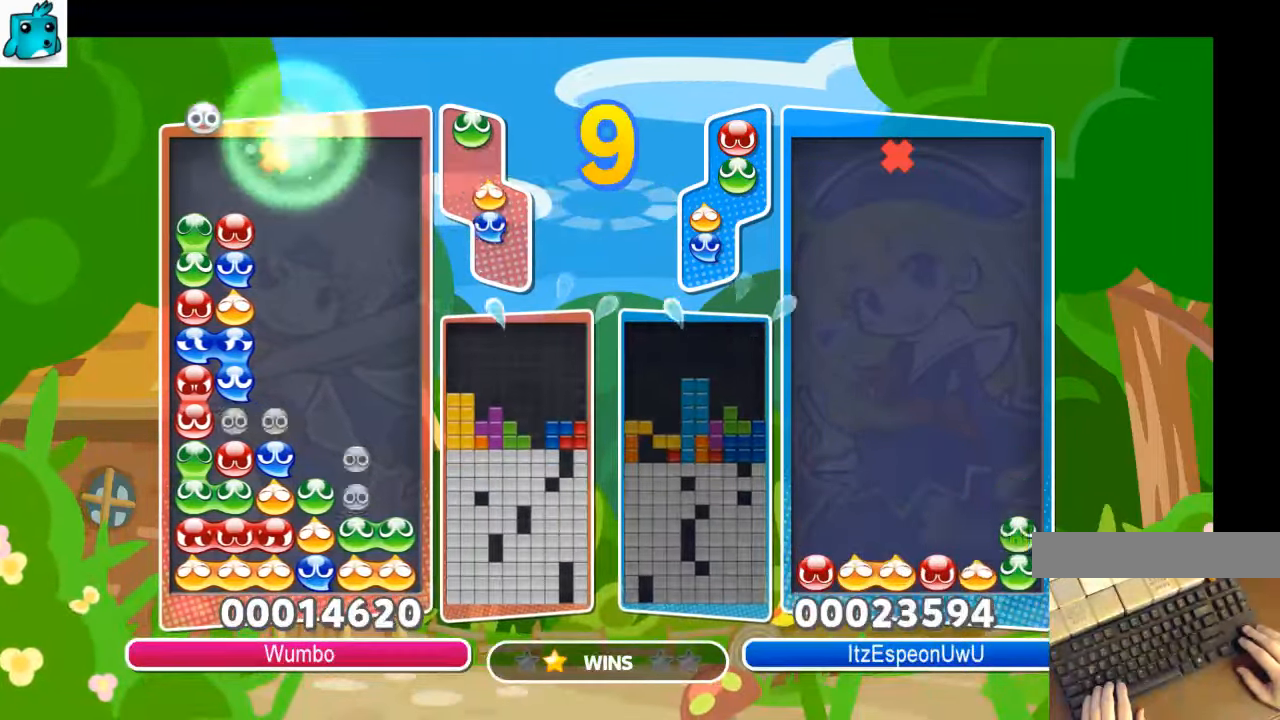
{"keys": ["up"], "events": [[100, "right", "down"], [134, "right", "up"], [334, "up", "down"]]}
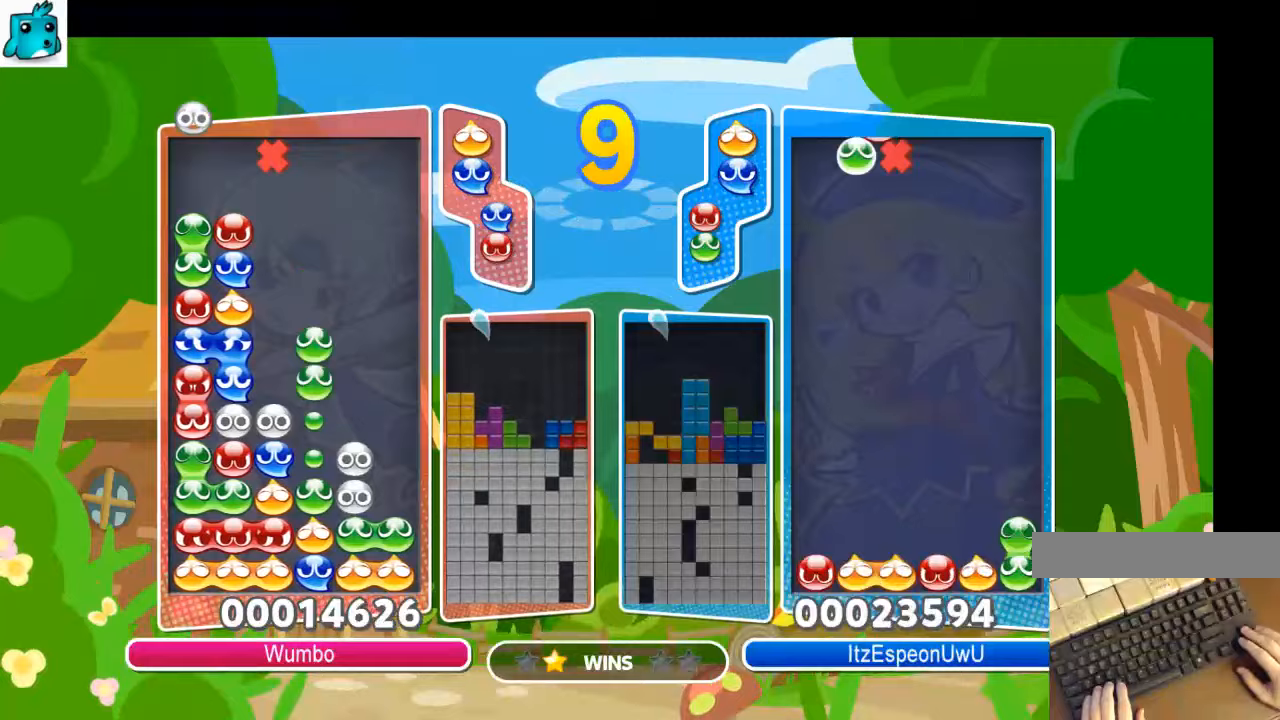
{"keys": [], "events": [[433, "up", "up"]]}
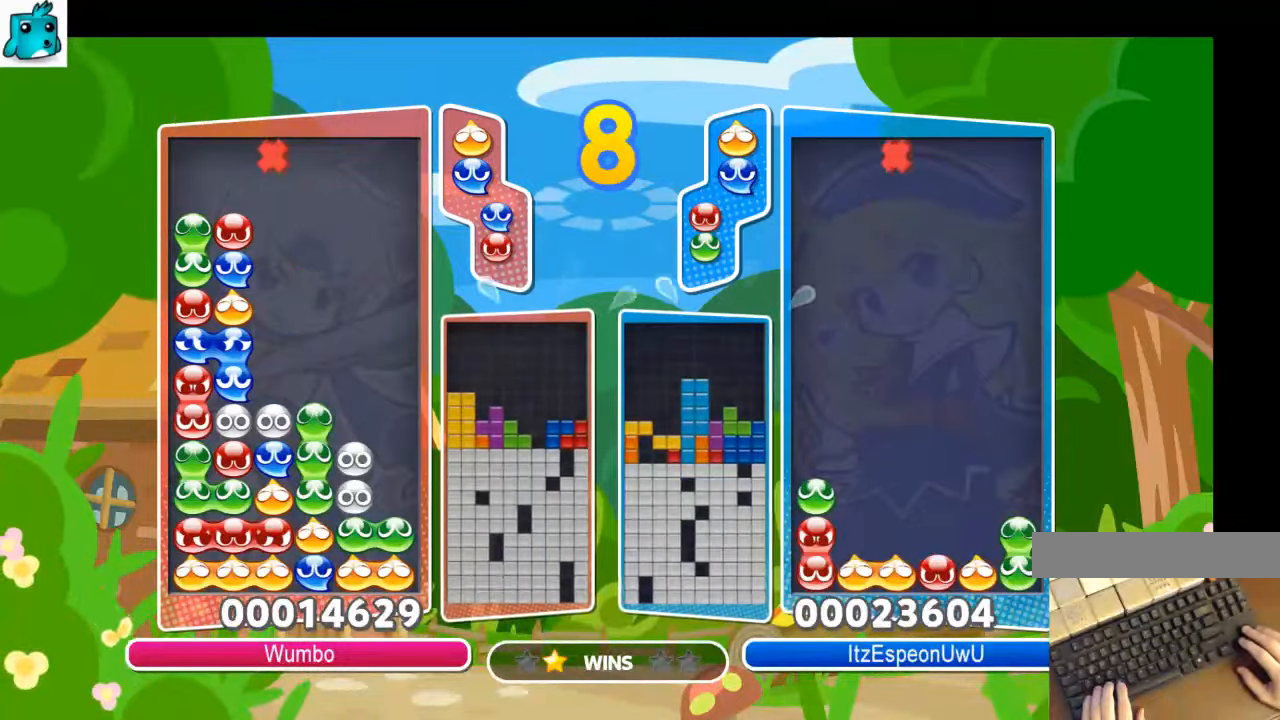
{"keys": [], "events": []}
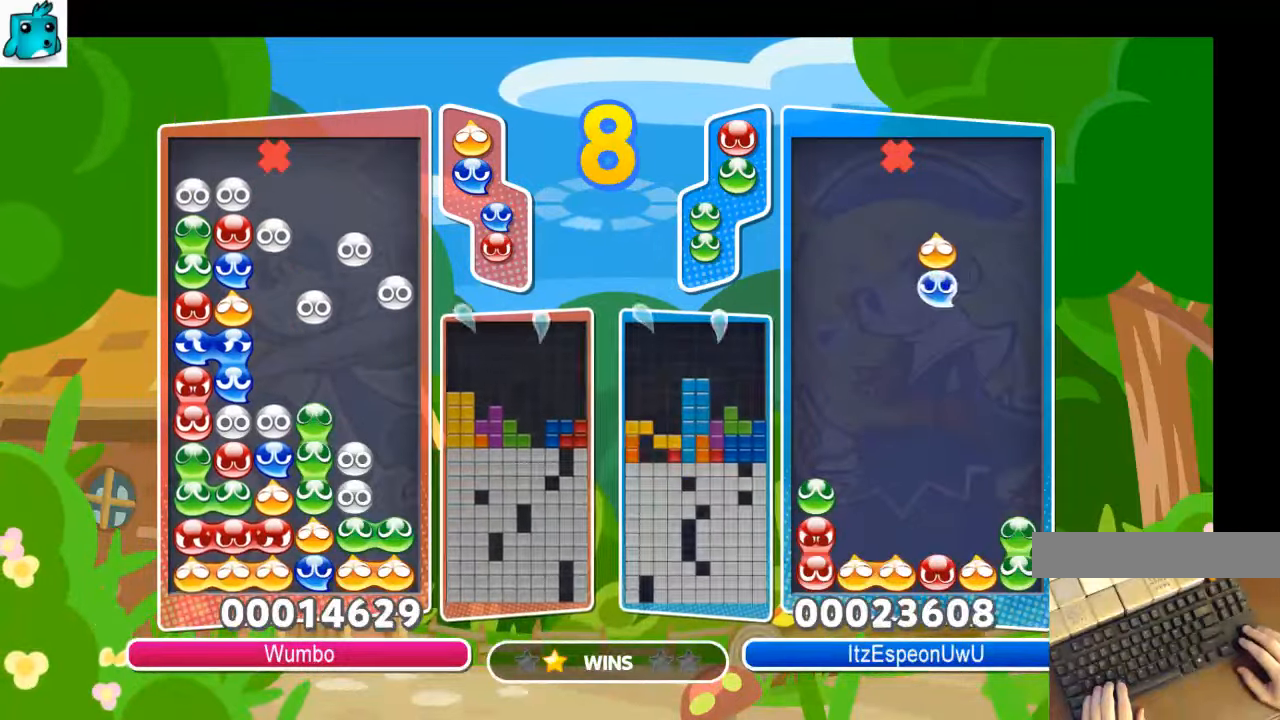
{"keys": [], "events": []}
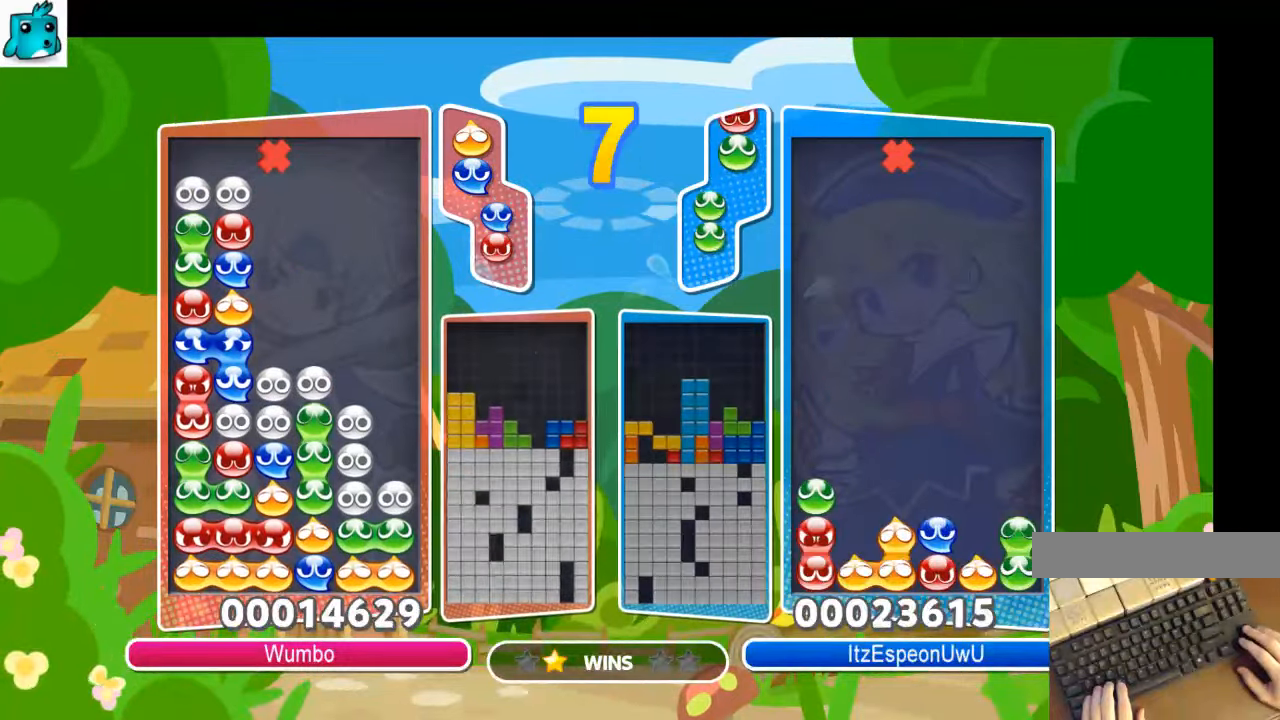
{"keys": ["up"], "events": [[300, "right", "down"], [300, "up", "down"], [300, "z", "down"], [367, "right", "up"], [400, "z", "up"]]}
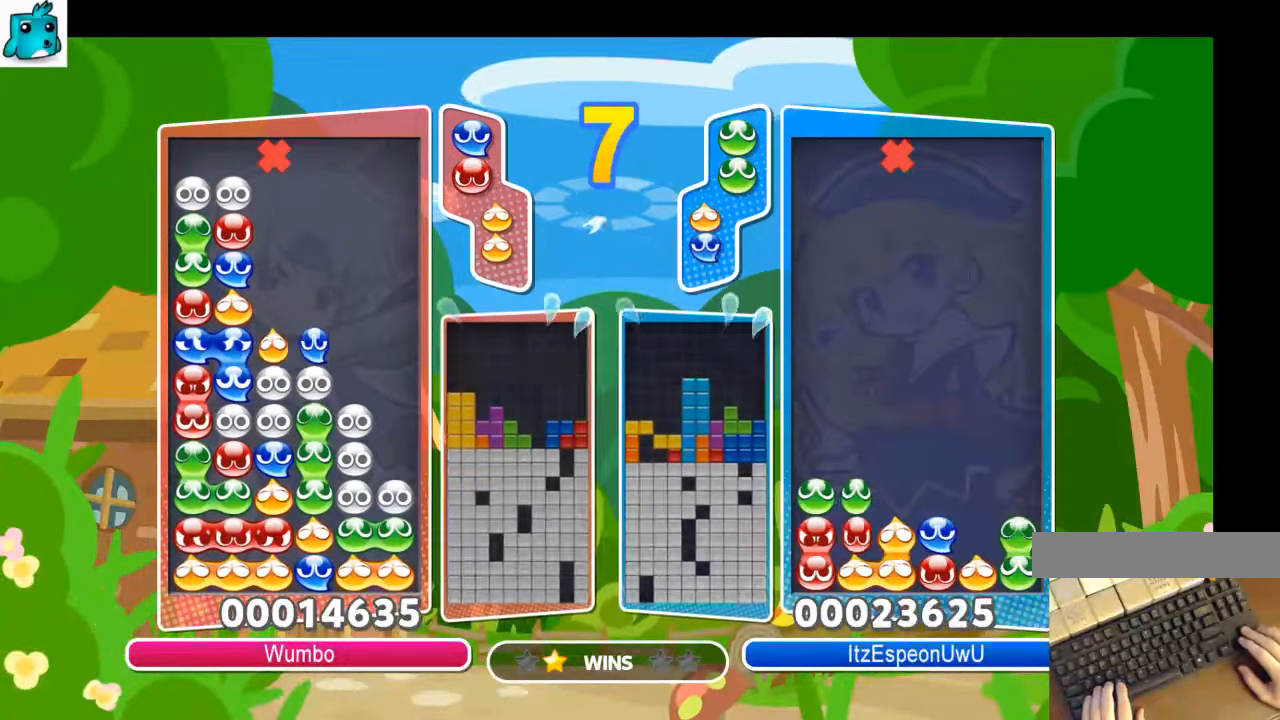
{"keys": ["right"], "events": [[167, "up", "up"], [400, "right", "down"]]}
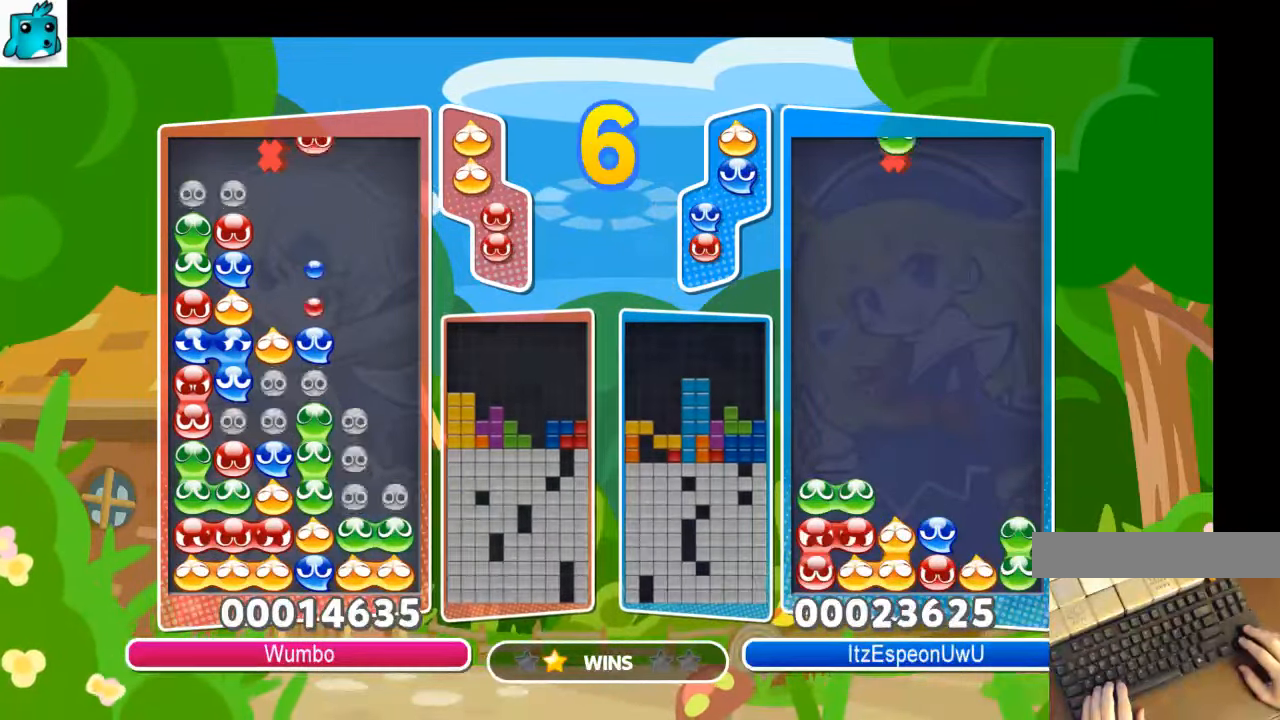
{"keys": ["up"], "events": [[133, "right", "up"], [300, "left", "down"], [333, "left", "up"], [400, "up", "down"]]}
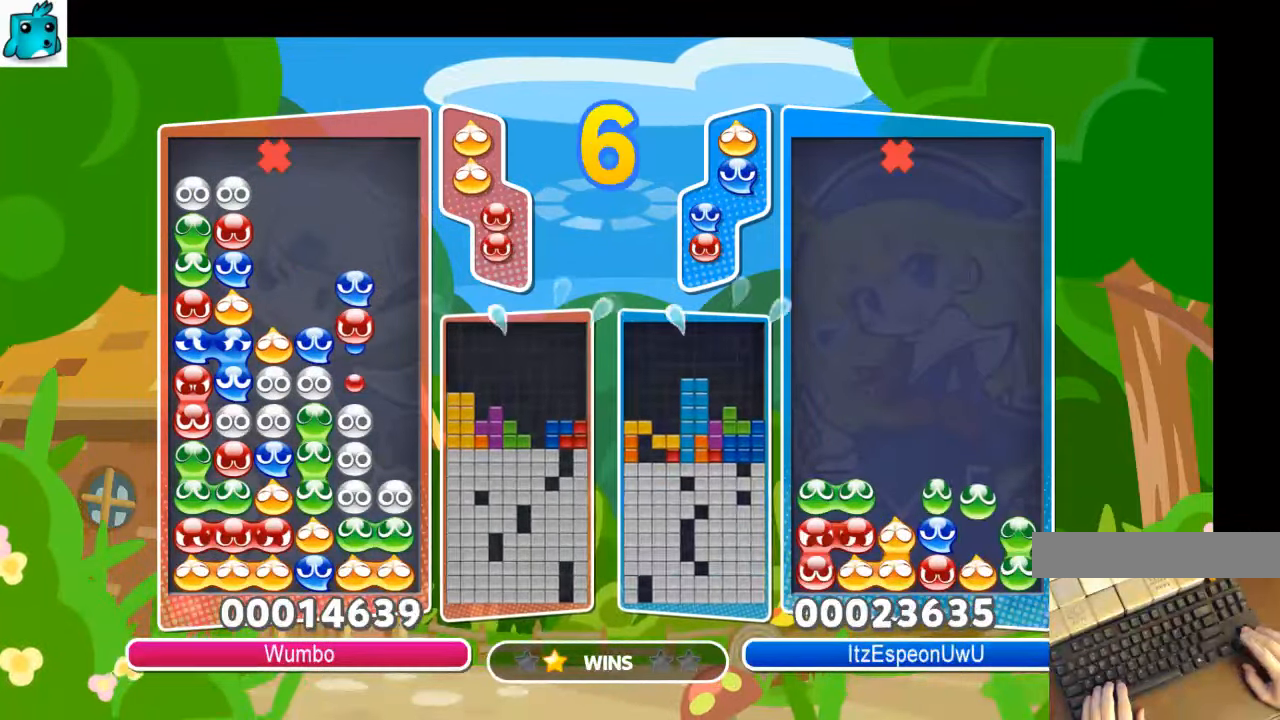
{"keys": ["right", "up"], "events": [[367, "up", "up"], [400, "right", "down"], [500, "up", "down"]]}
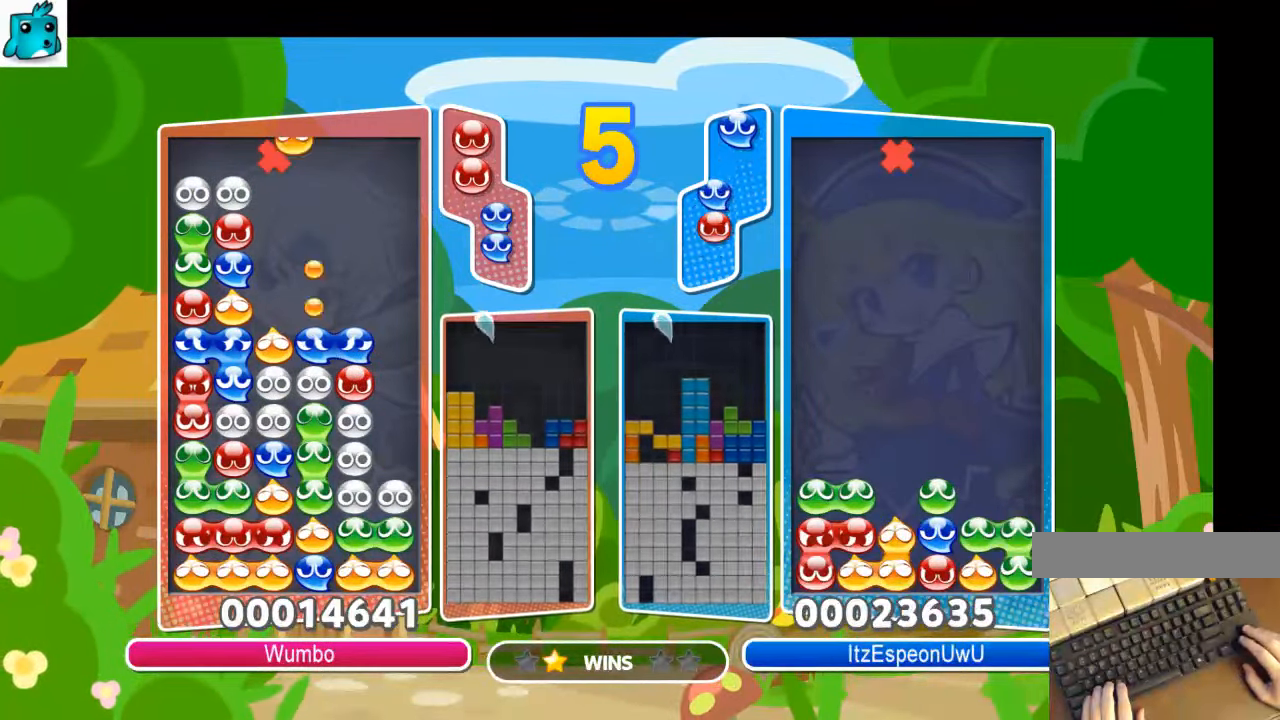
{"keys": ["right", "up"], "events": []}
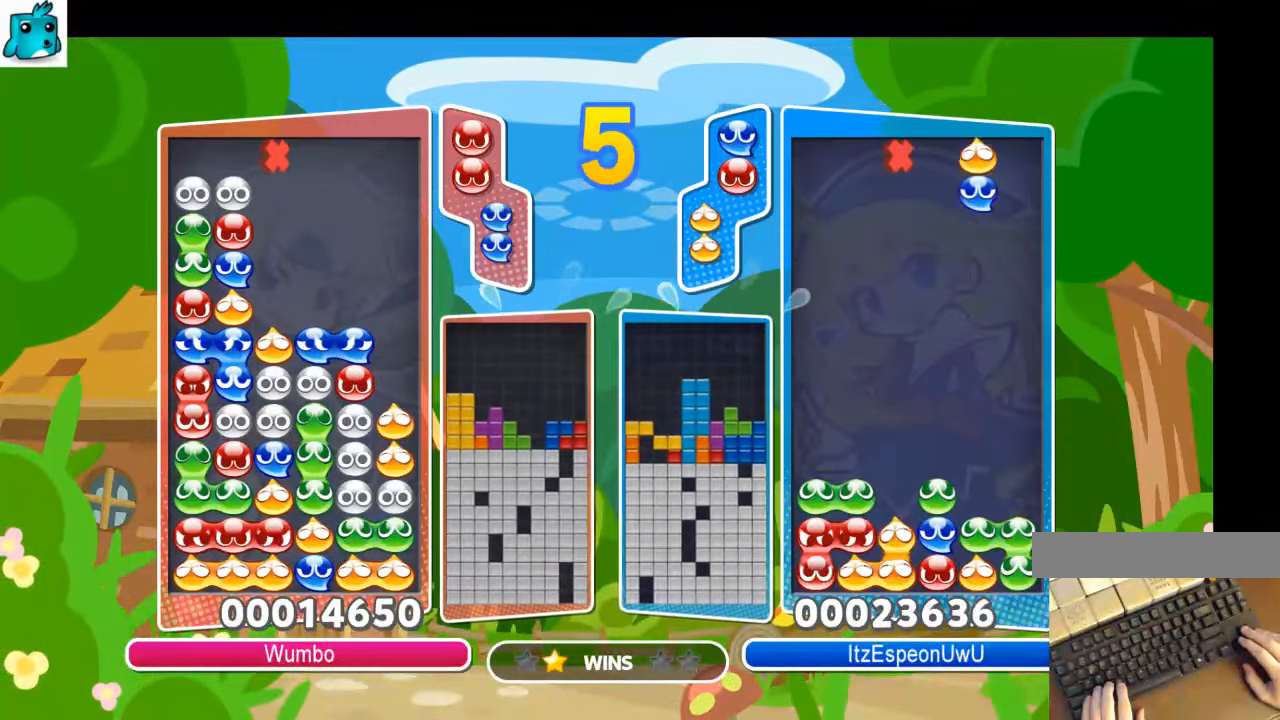
{"keys": ["right", "up"], "events": []}
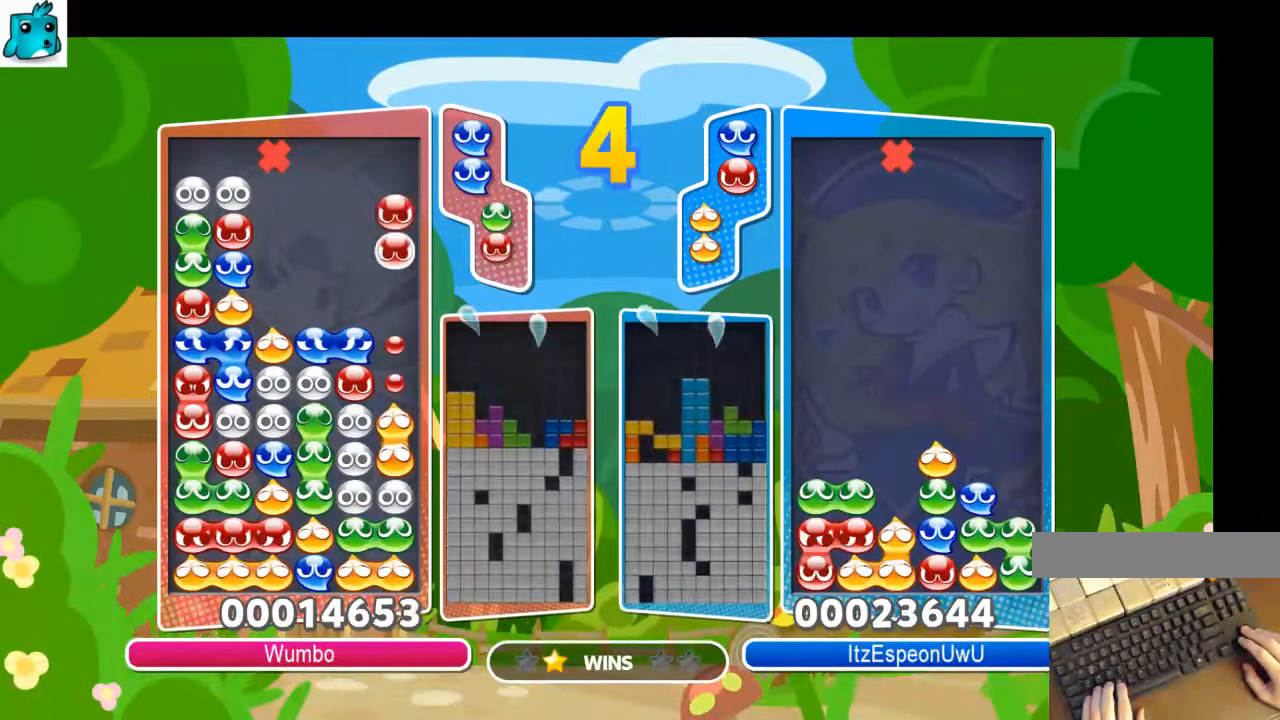
{"keys": ["right", "up"], "events": []}
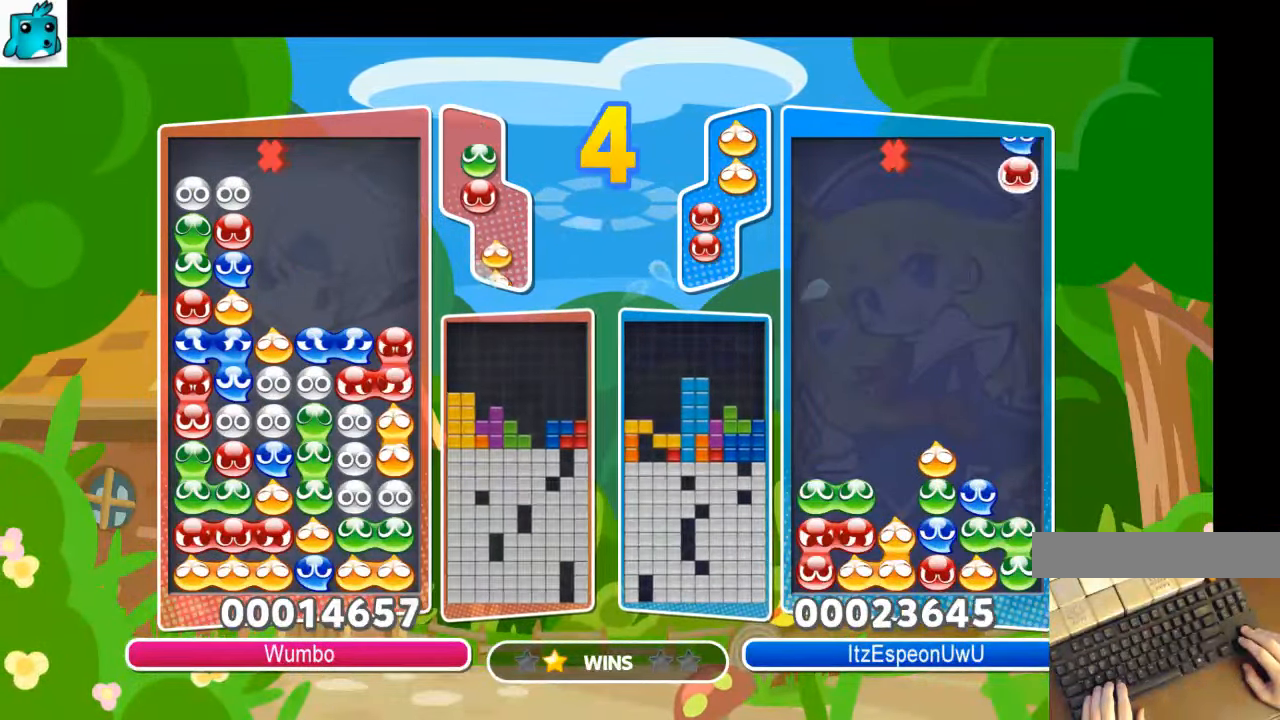
{"keys": ["right", "up"], "events": []}
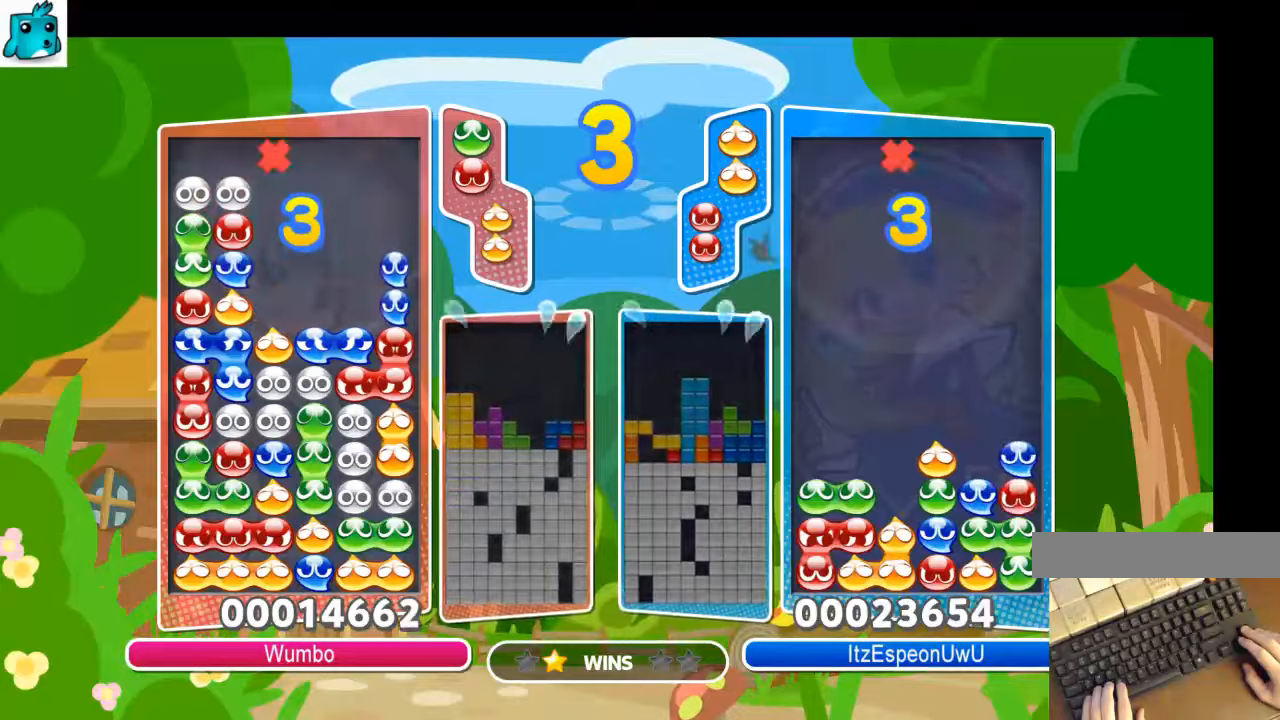
{"keys": ["right", "up"], "events": []}
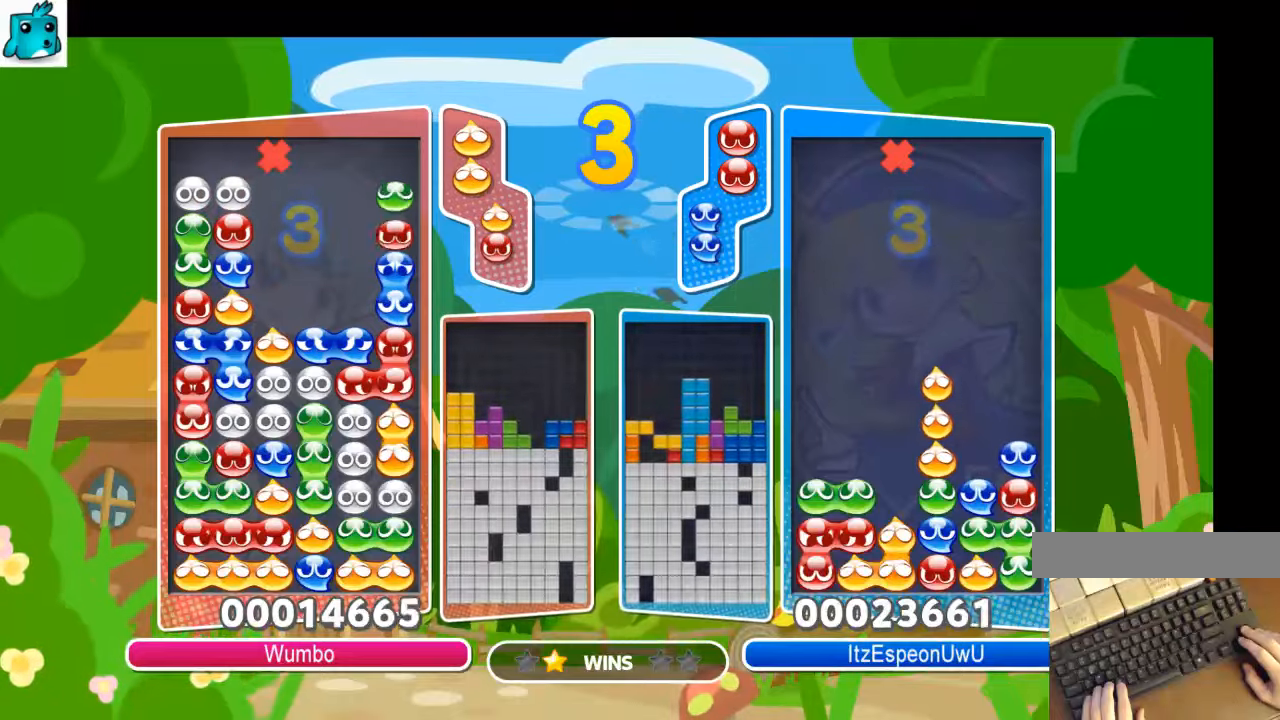
{"keys": ["x"], "events": [[33, "right", "up"], [200, "up", "up"], [433, "x", "down"]]}
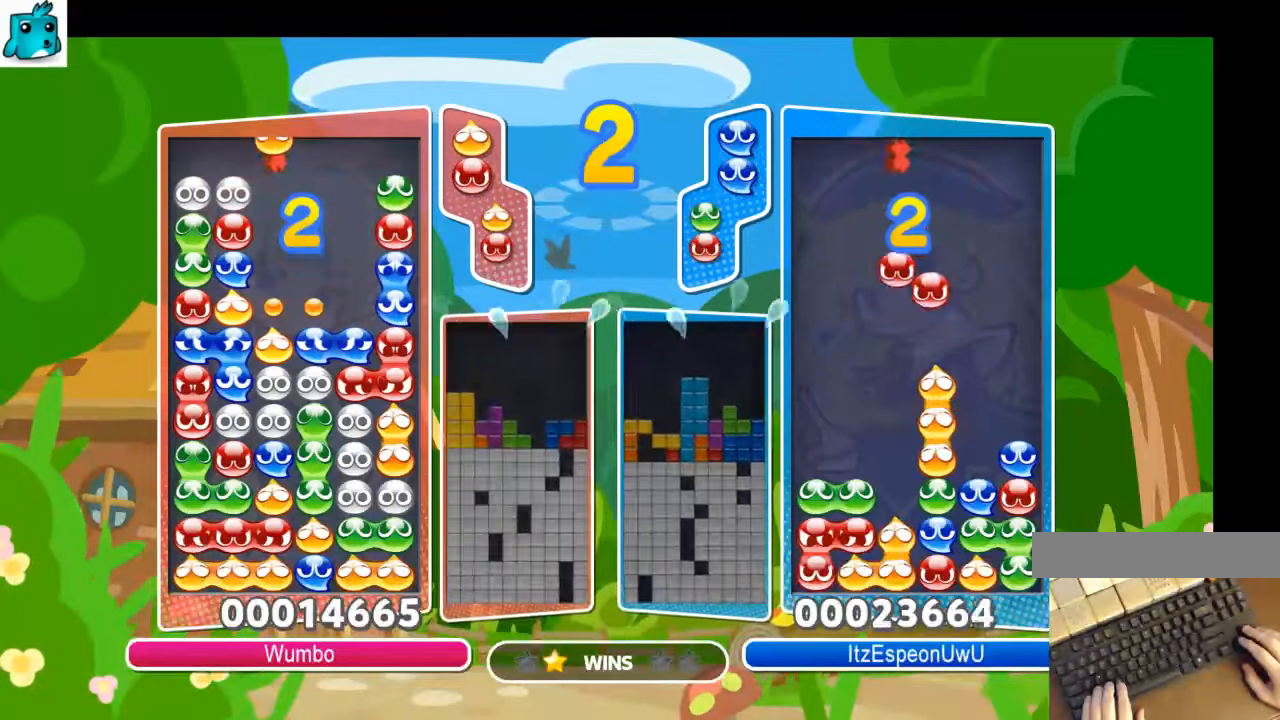
{"keys": [], "events": [[100, "x", "up"]]}
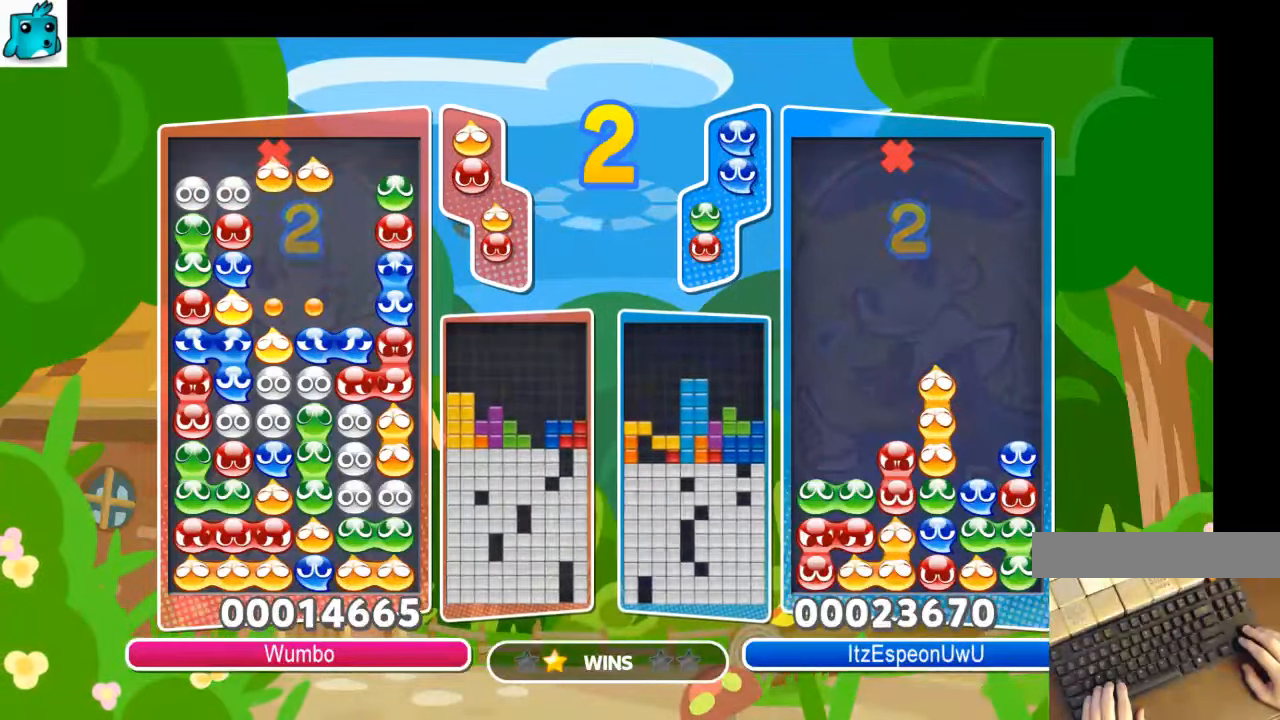
{"keys": [], "events": []}
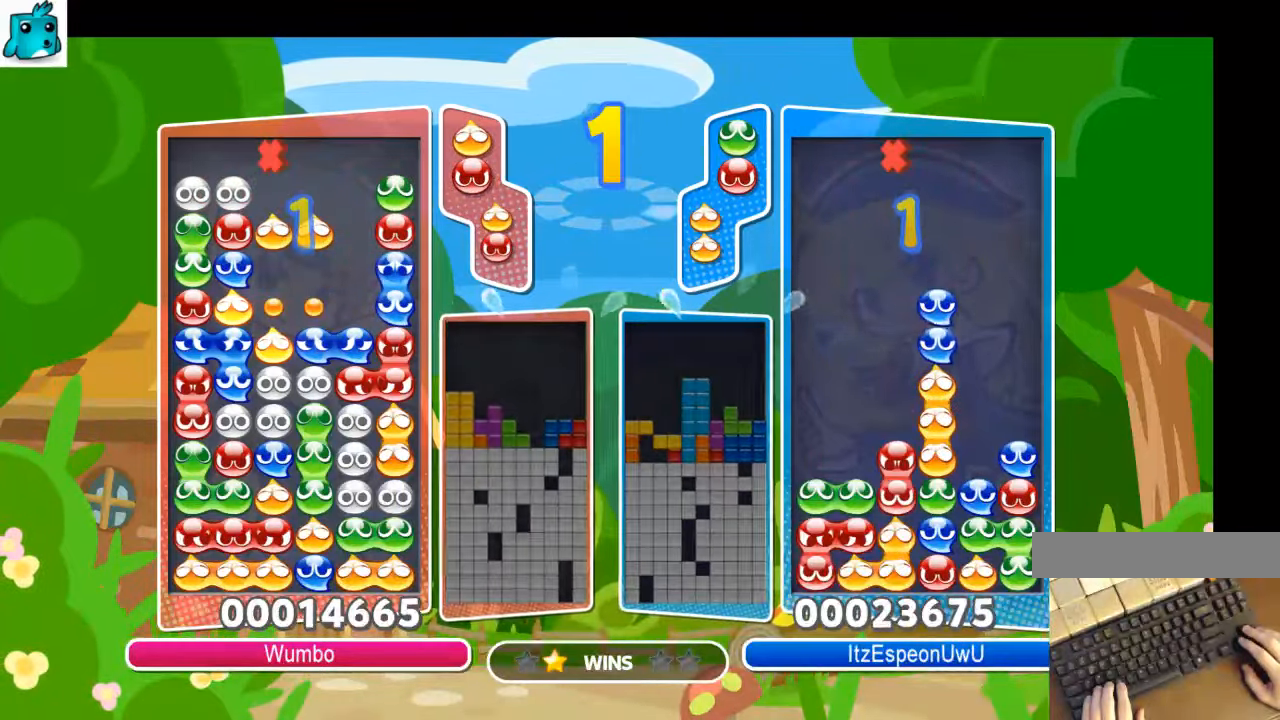
{"keys": [], "events": []}